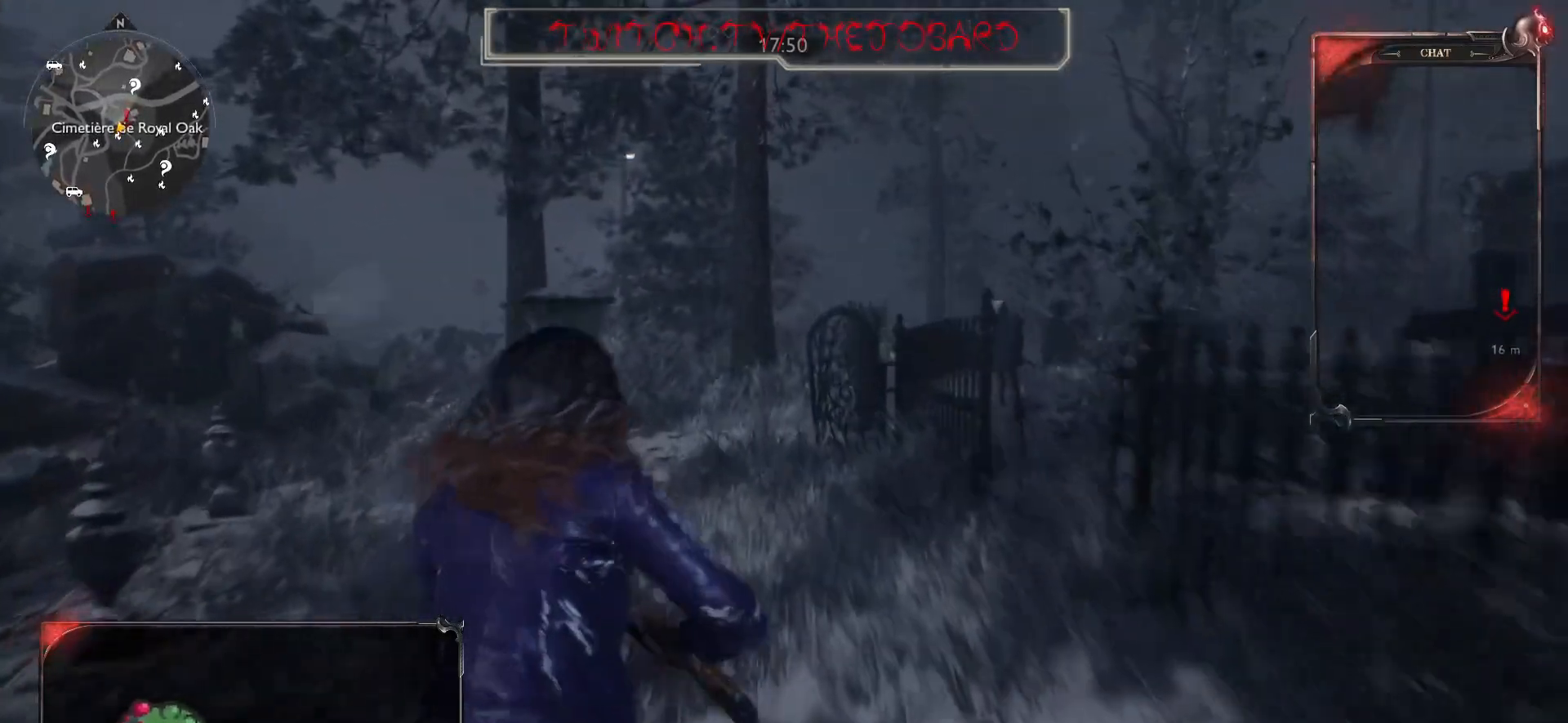
Gameplay with keyboard and mouse; each line is a JSON object with the keys and mouse buttons held at the frame after it. "events" lists presses ("down") and releases ("up") of "a", "ctrl", "d", "e", "f", "q", "r", "s", "shift", "space", "tab", "z", "mouse_left", "mouse_wheel" and "mouse_right" between this image and that frame as [ms after this image, input, new state], when the widget could be followed in between. "mouse_left", "mouse_wheel", "mouse_right" = the "left", "wheel", "right" buttons of the "mouse" list. No other keys are recorded. "wheel" means that the mouse wheel is clicked or scrolled. Mouse movement is not recorded.
{"keys": ["shift", "z"], "mouse": [], "events": []}
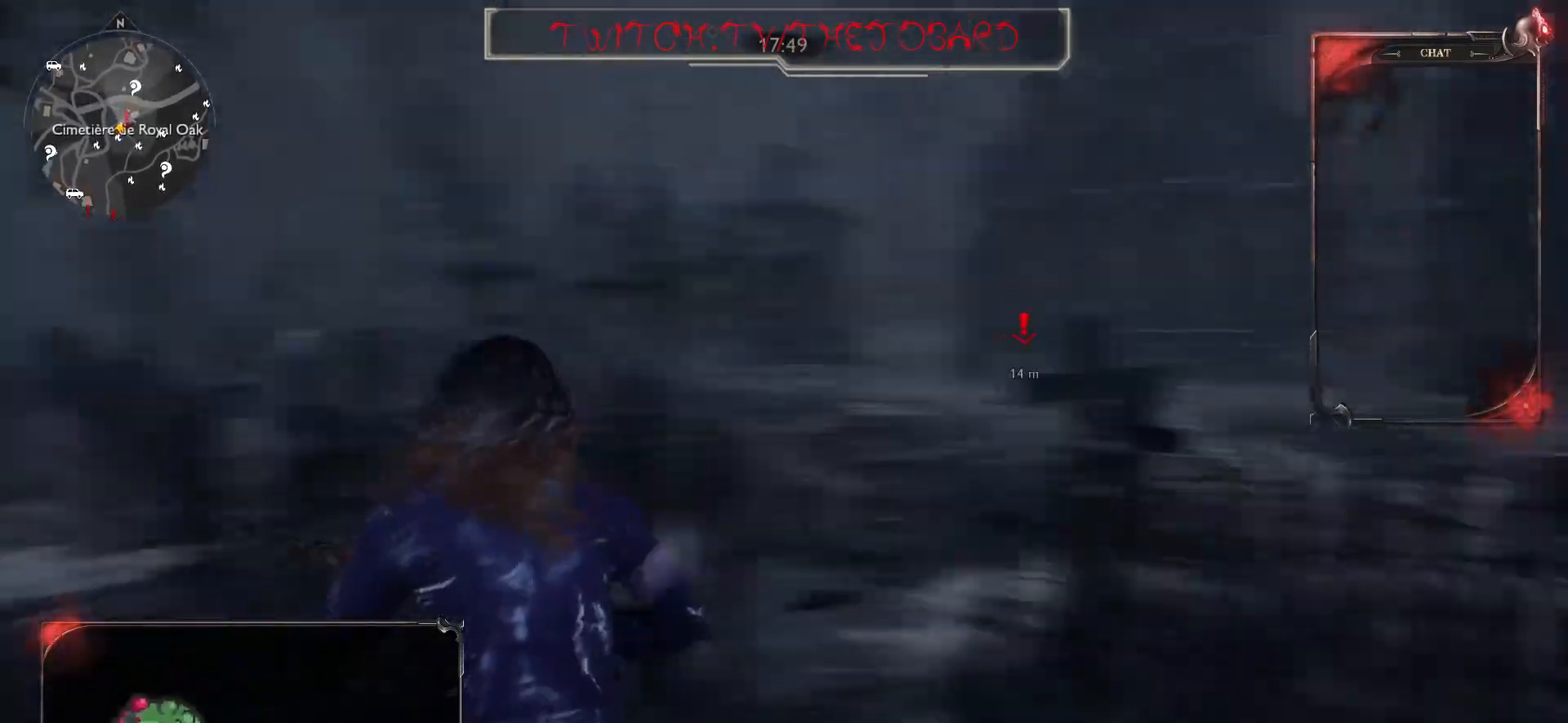
{"keys": ["z"], "mouse": [], "events": [[133, "shift", "up"], [350, "e", "down"], [500, "e", "up"]]}
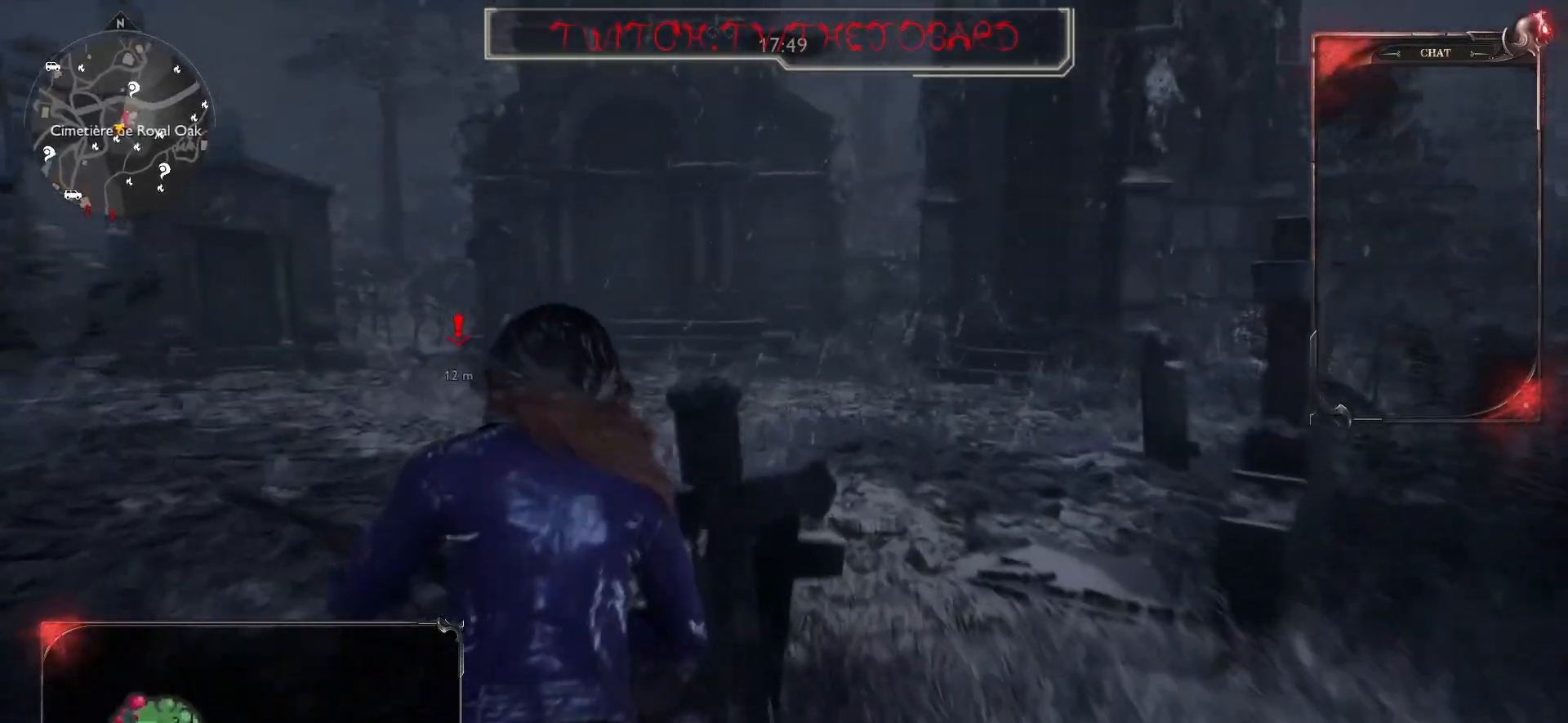
{"keys": ["q", "shift", "z"], "mouse": [], "events": [[233, "q", "down"], [483, "shift", "down"]]}
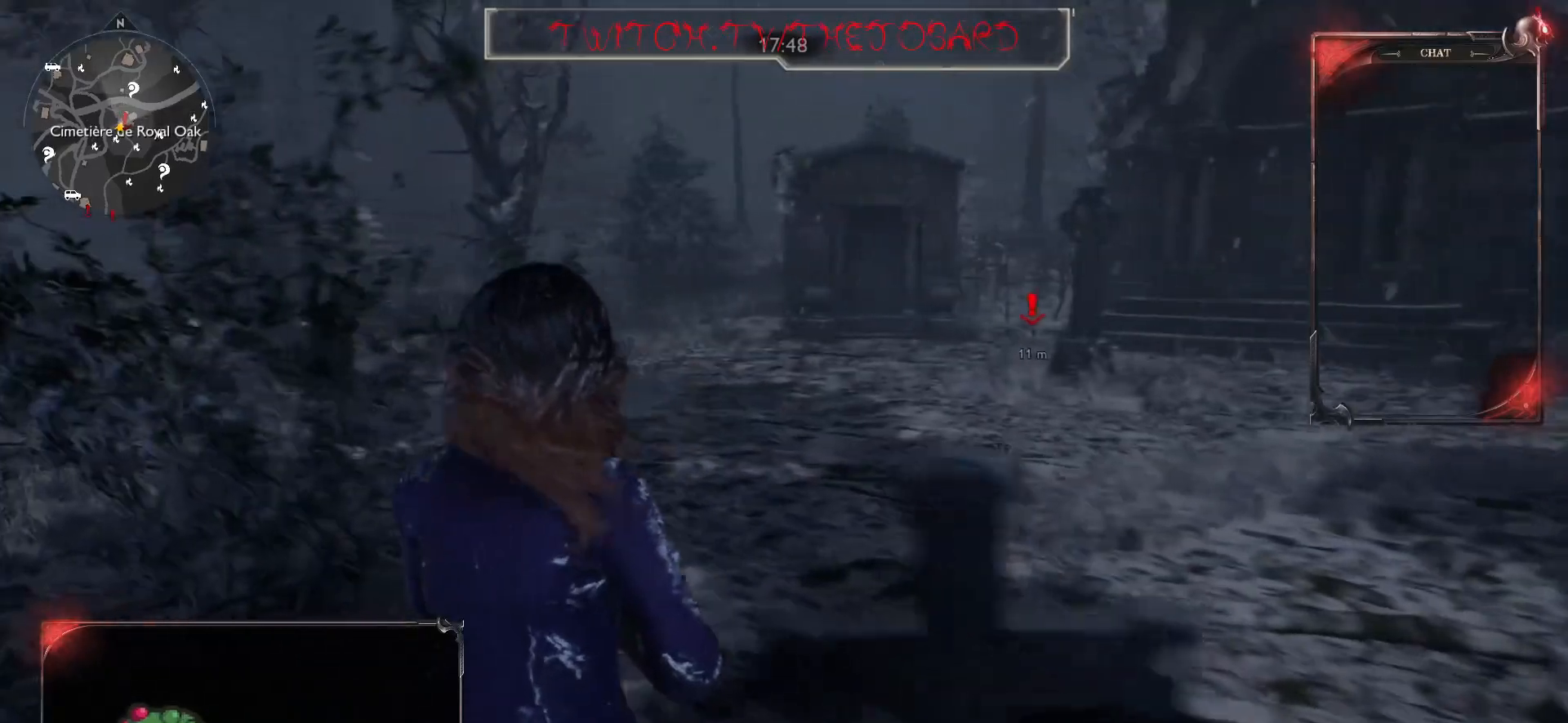
{"keys": ["shift", "z"], "mouse": [], "events": [[217, "q", "up"]]}
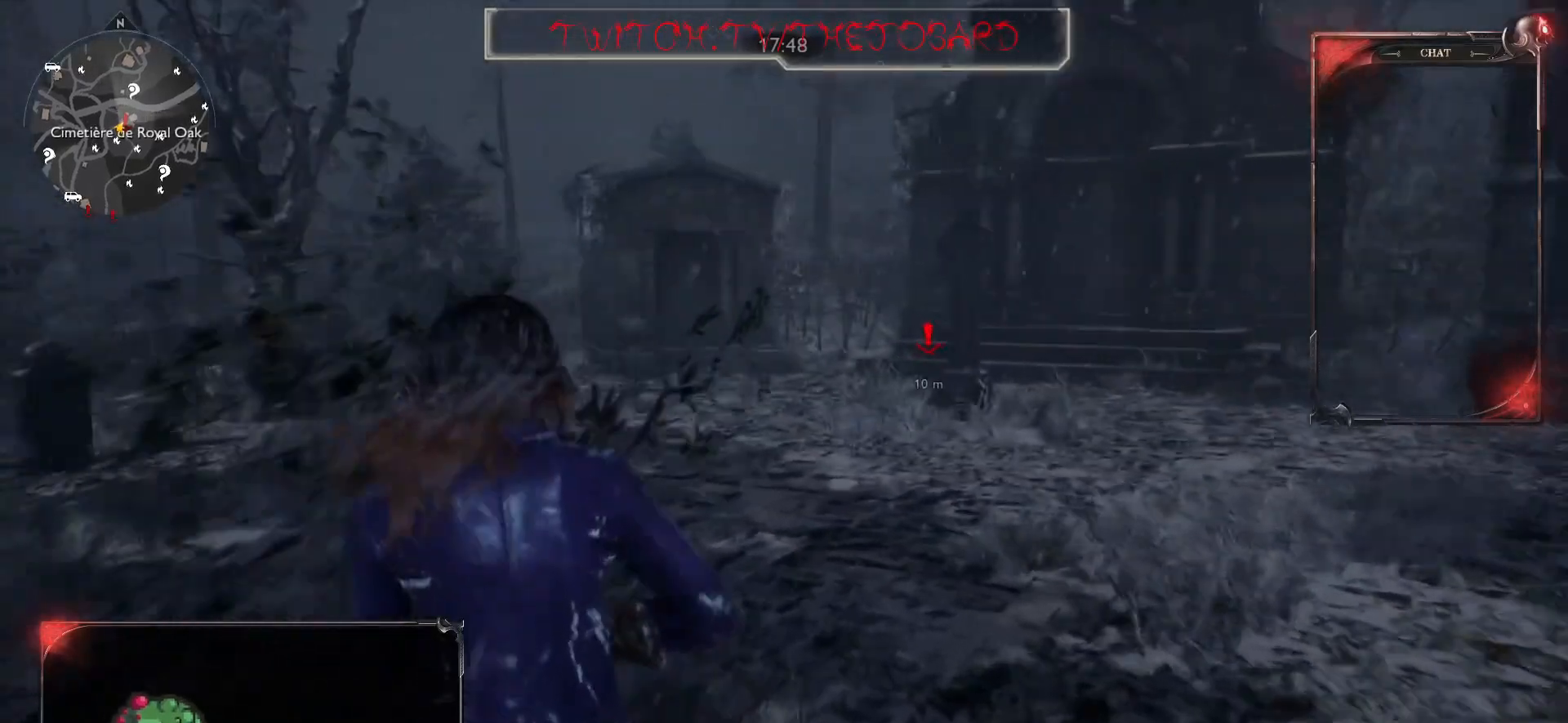
{"keys": ["shift", "z"], "mouse": [], "events": [[50, "shift", "up"], [267, "shift", "down"]]}
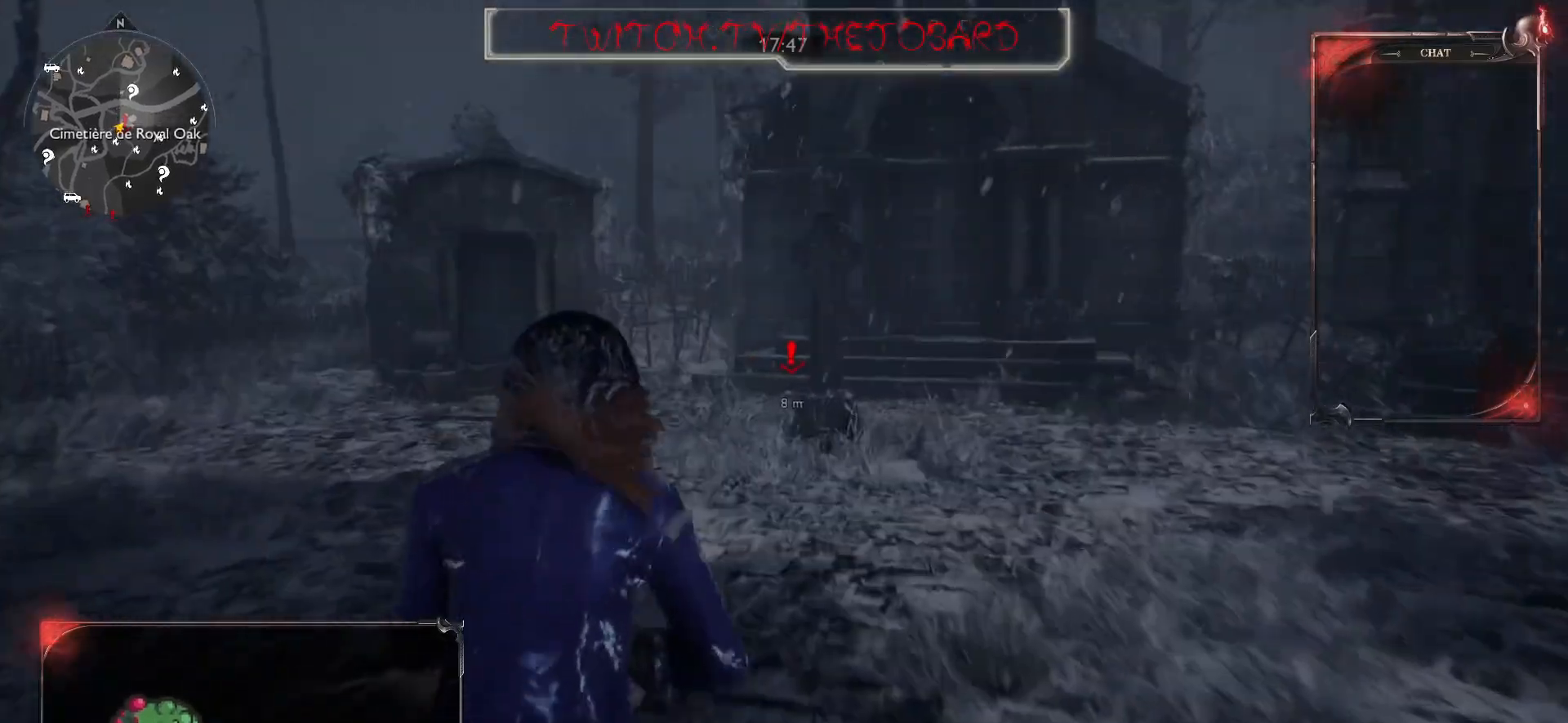
{"keys": ["shift", "z"], "mouse": [], "events": []}
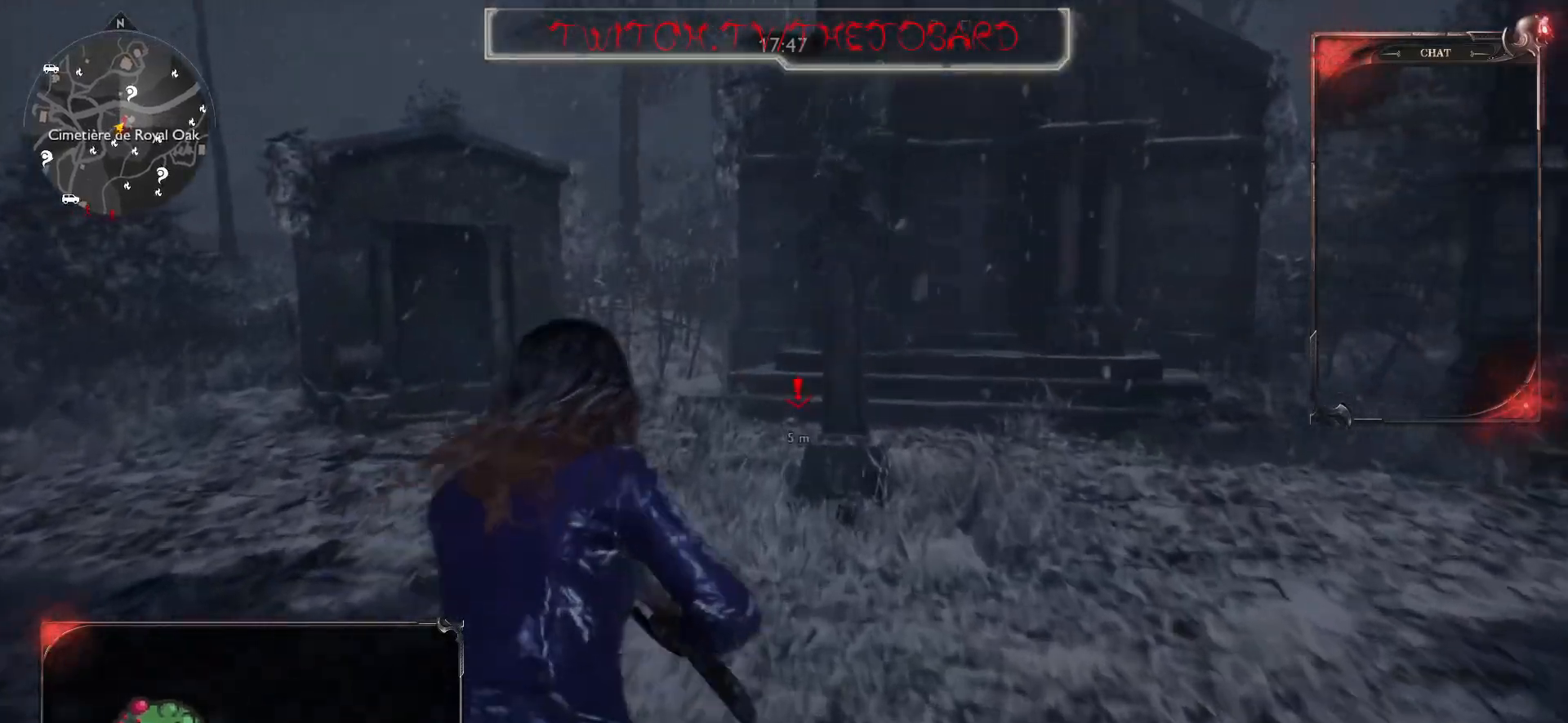
{"keys": ["z"], "mouse": [], "events": [[83, "shift", "up"]]}
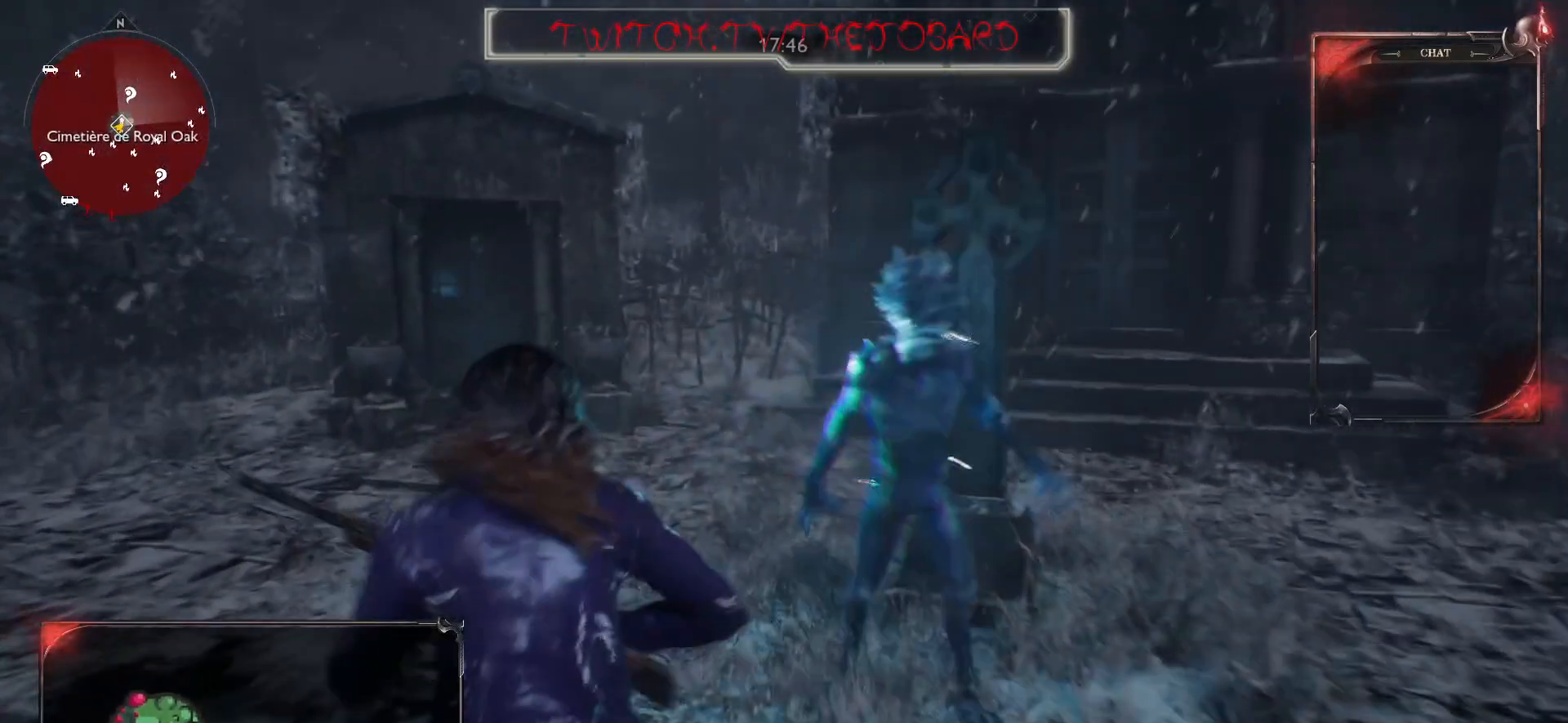
{"keys": ["q", "s"], "mouse": [], "events": [[150, "z", "up"], [300, "s", "down"], [400, "q", "down"]]}
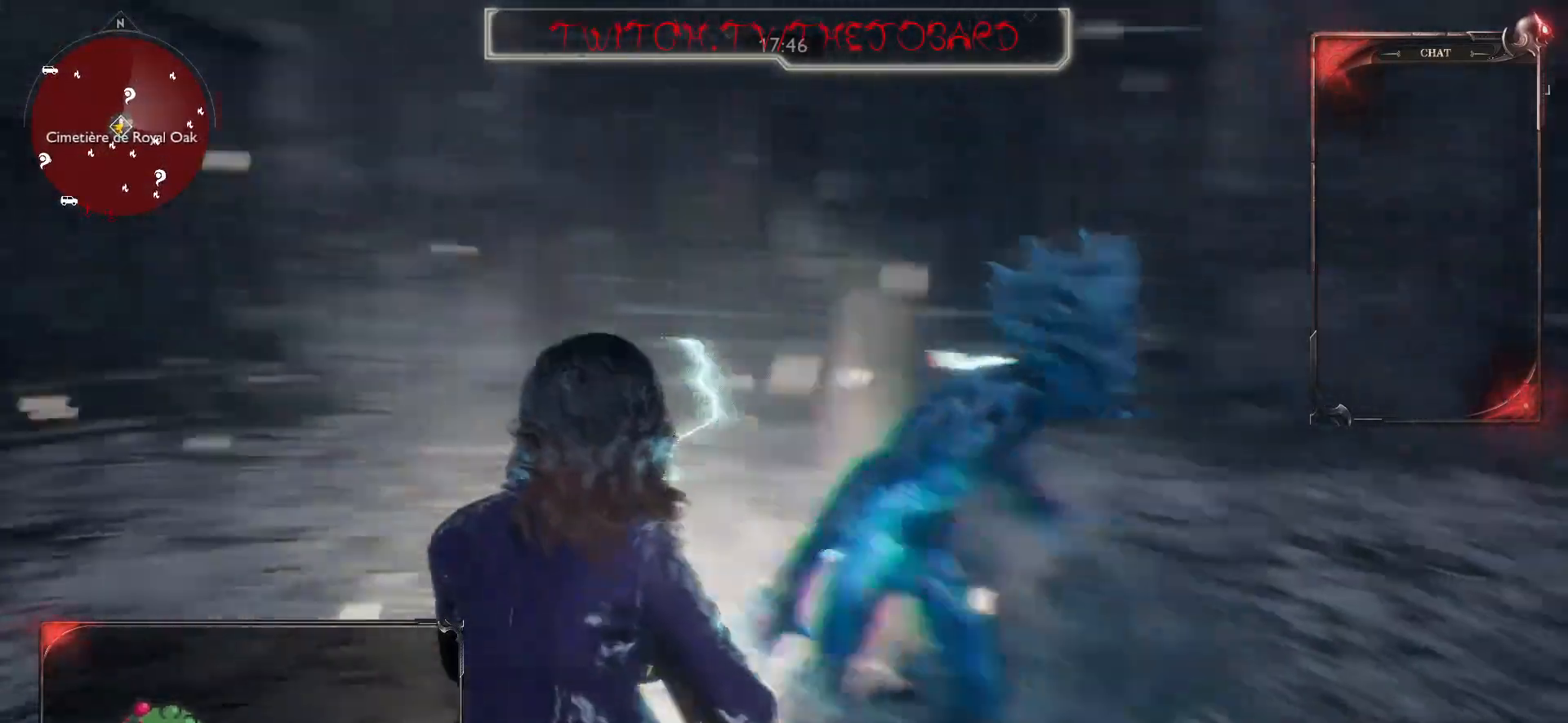
{"keys": ["s"], "mouse": [], "events": [[117, "q", "up"]]}
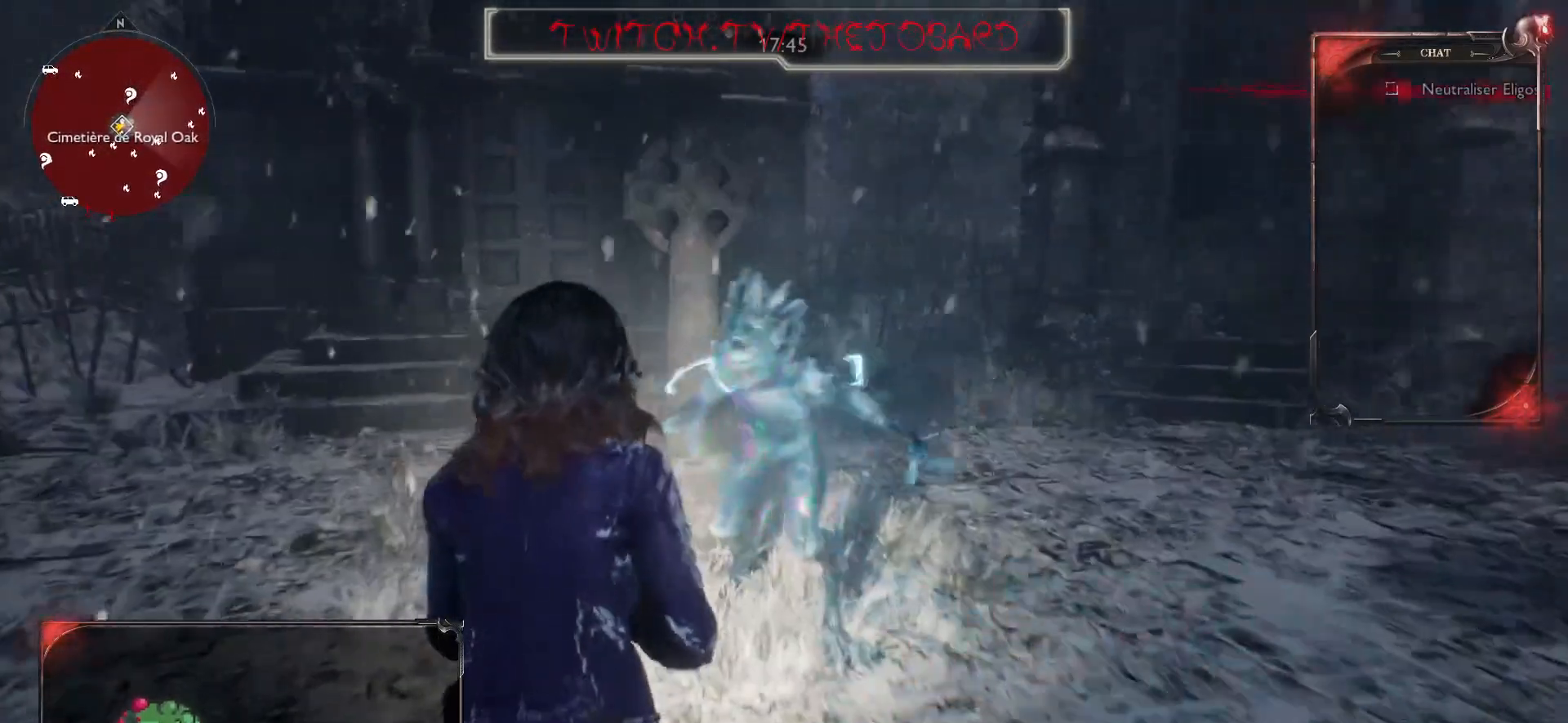
{"keys": ["s"], "mouse": ["left", "right"], "events": [[50, "mouse_right", "down"], [483, "mouse_left", "down"]]}
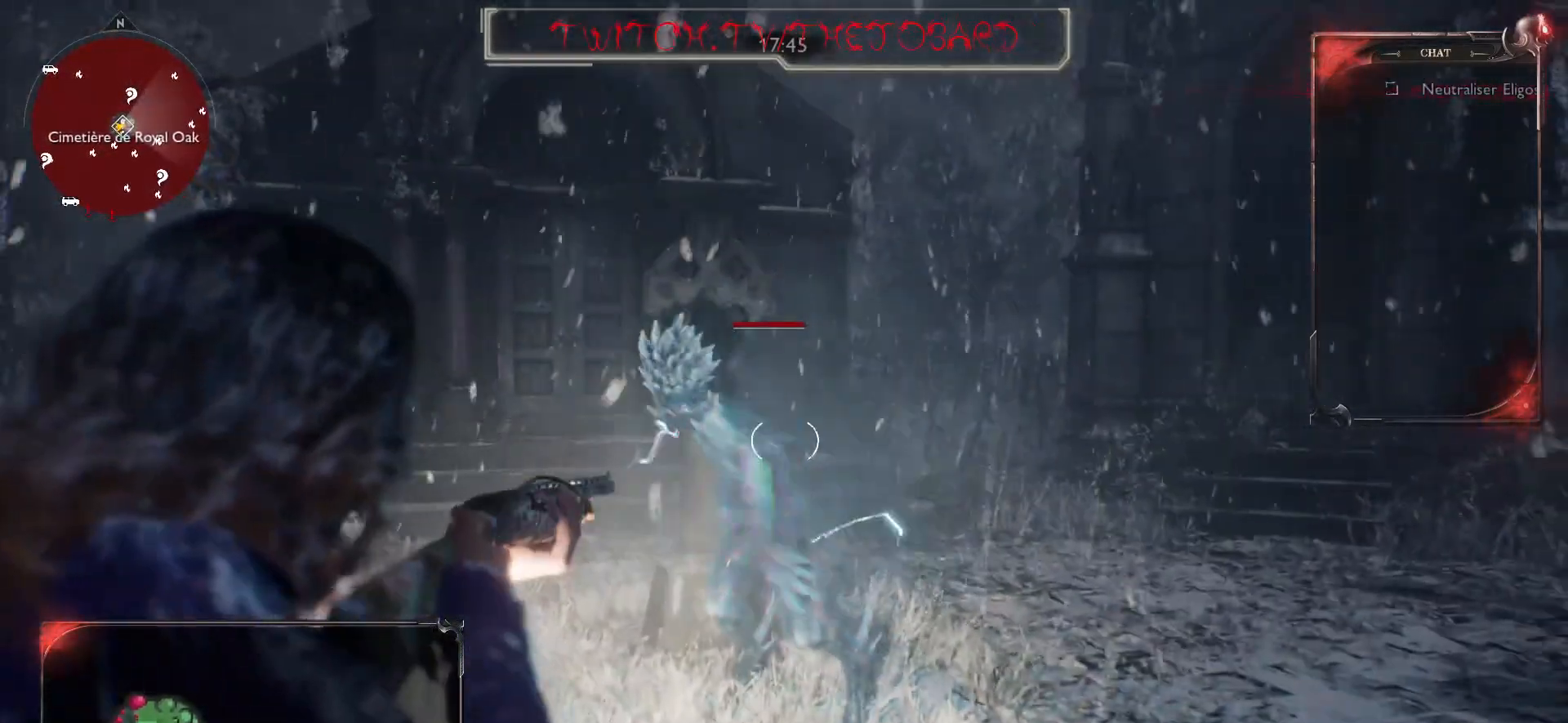
{"keys": ["s"], "mouse": ["right"], "events": [[100, "mouse_left", "up"]]}
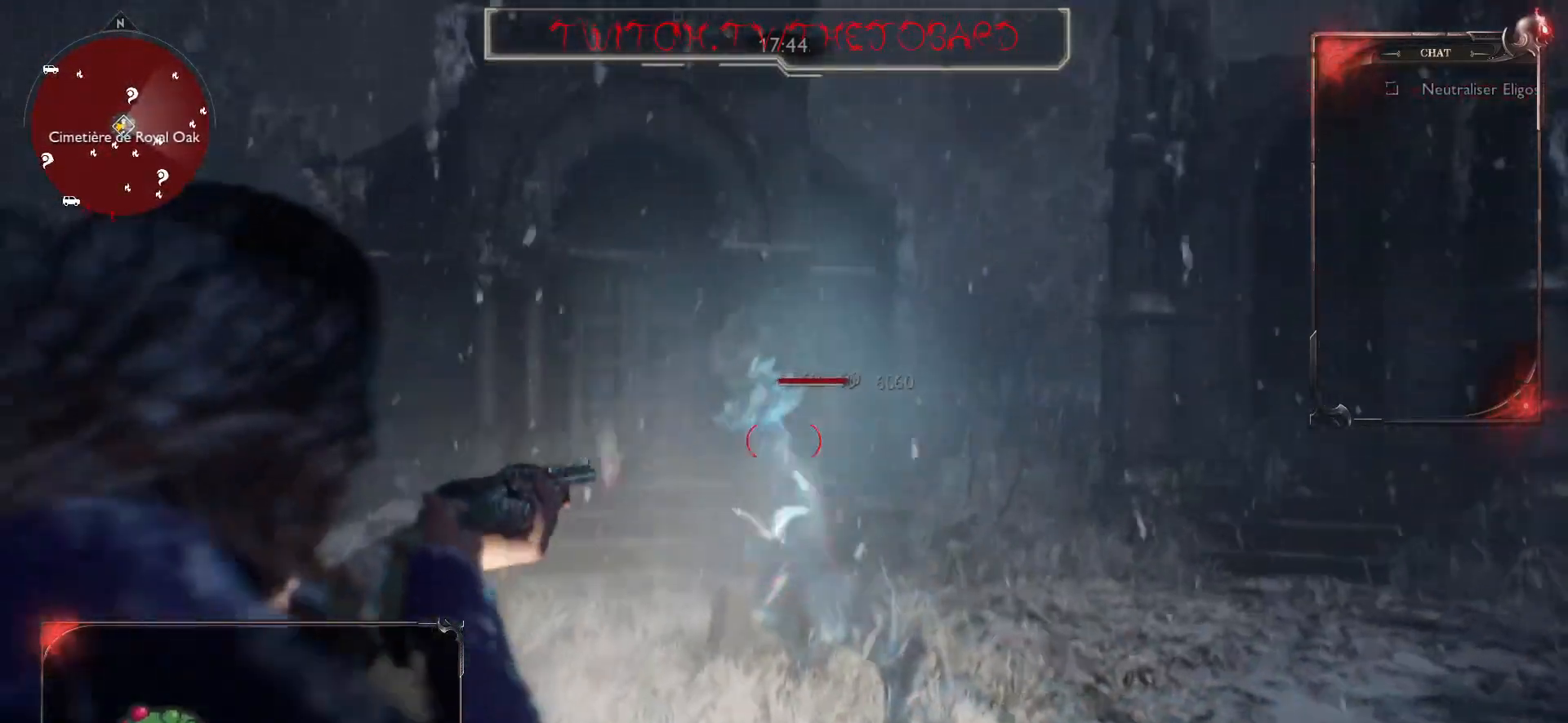
{"keys": ["s"], "mouse": ["left", "right"], "events": [[67, "mouse_left", "down"], [183, "mouse_left", "up"], [283, "mouse_left", "down"], [400, "mouse_left", "up"], [483, "mouse_left", "down"]]}
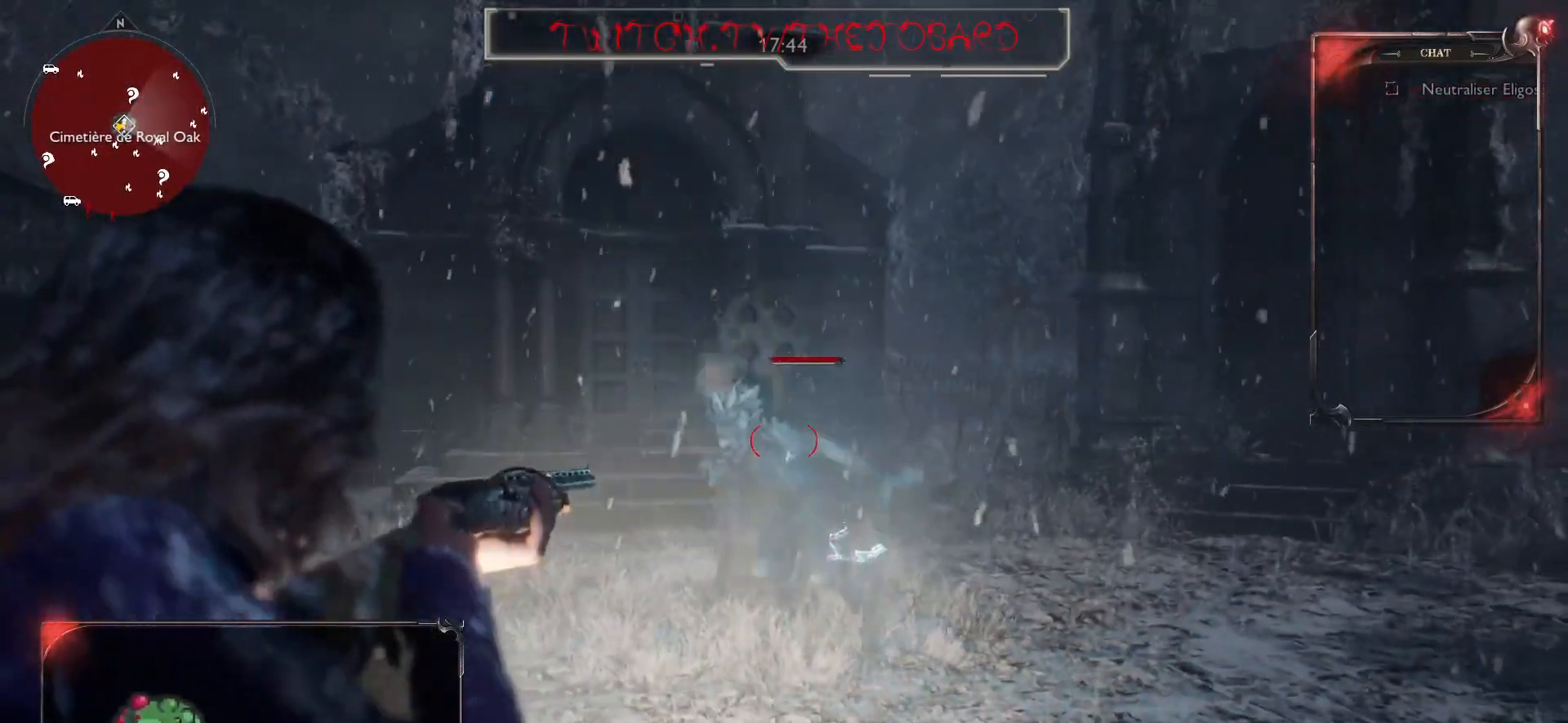
{"keys": ["s"], "mouse": ["right"], "events": [[117, "mouse_left", "up"], [167, "mouse_left", "down"], [267, "mouse_left", "up"]]}
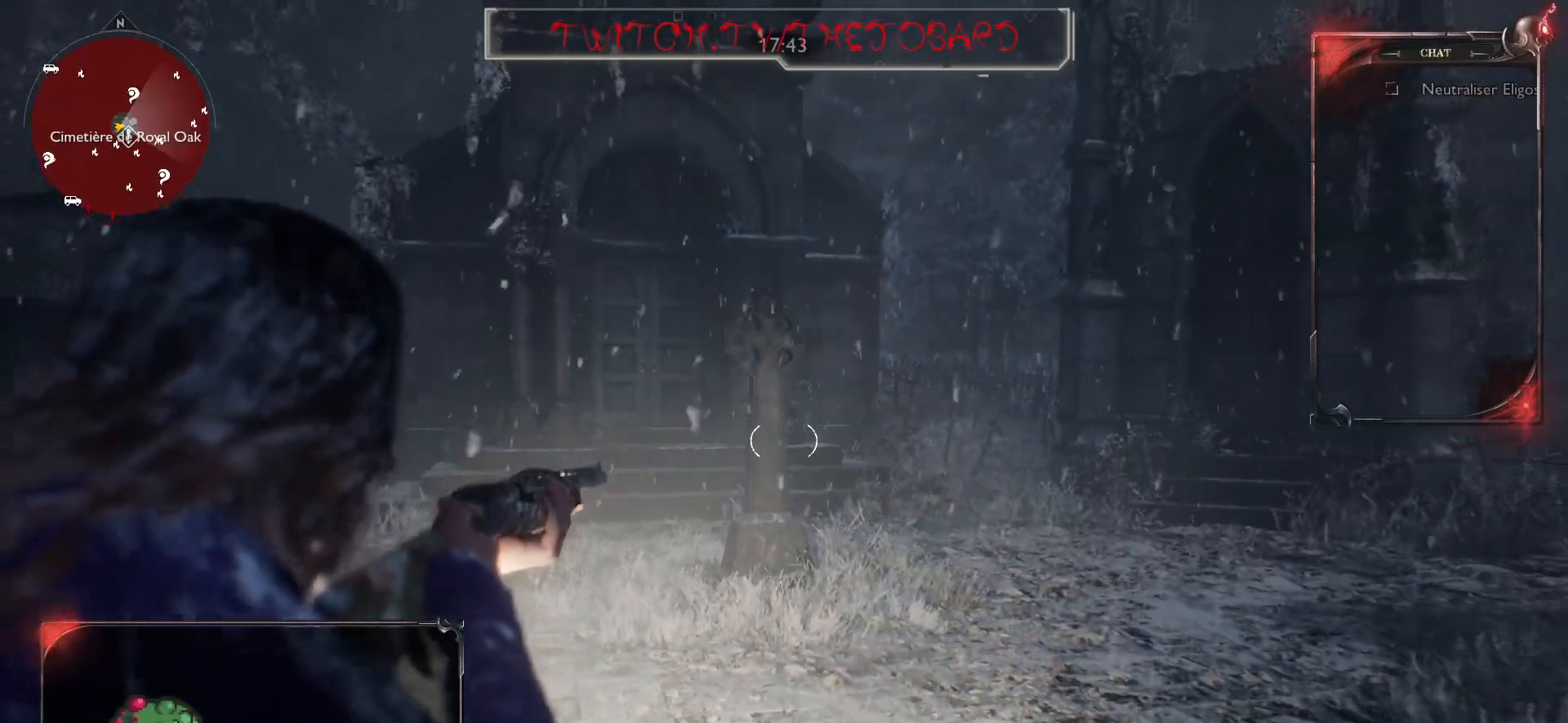
{"keys": ["z"], "mouse": [], "events": [[17, "d", "down"], [17, "mouse_right", "up"], [33, "s", "up"], [167, "z", "down"], [200, "d", "up"], [200, "s", "down"], [300, "r", "down"], [317, "s", "up"], [333, "z", "up"], [450, "r", "up"], [467, "z", "down"]]}
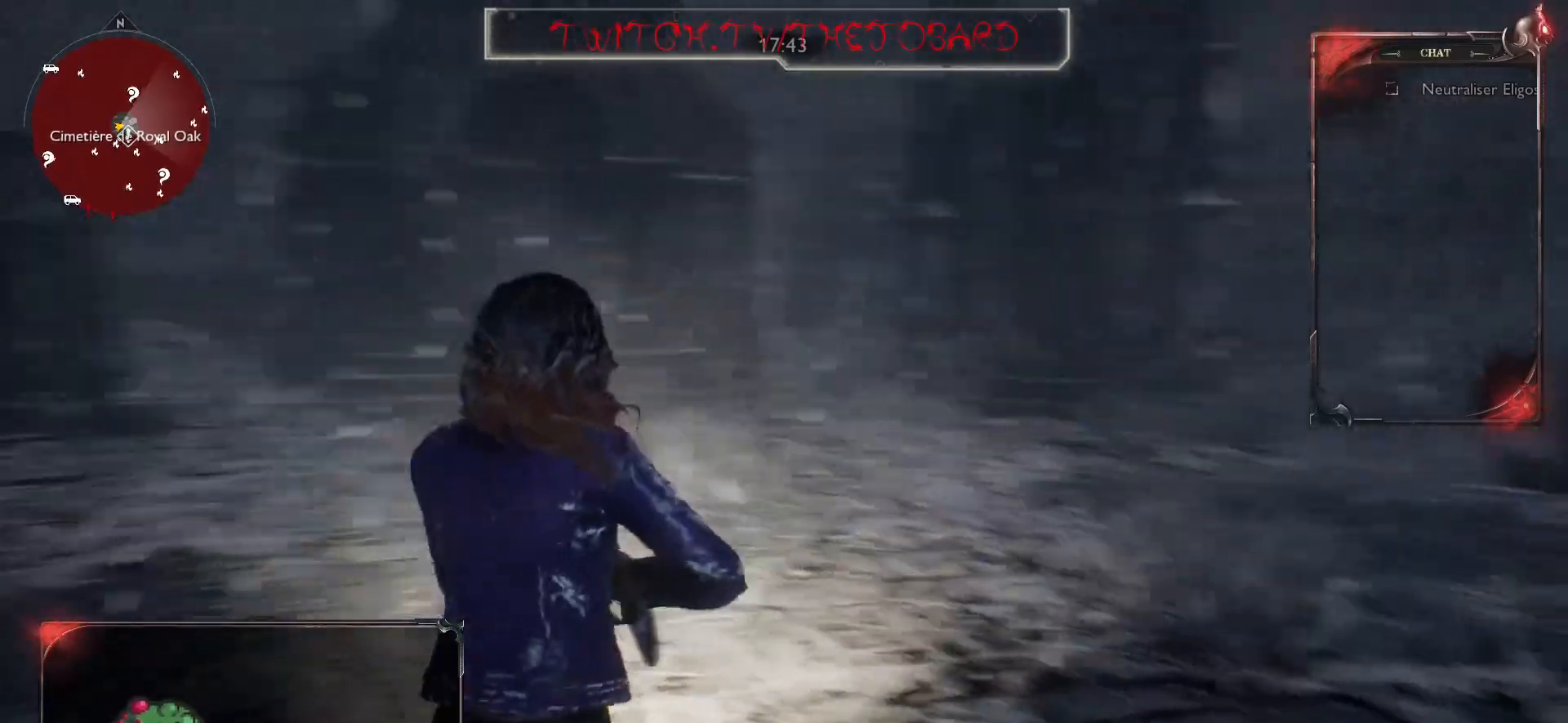
{"keys": ["q"], "mouse": [], "events": [[33, "q", "down"], [150, "z", "up"]]}
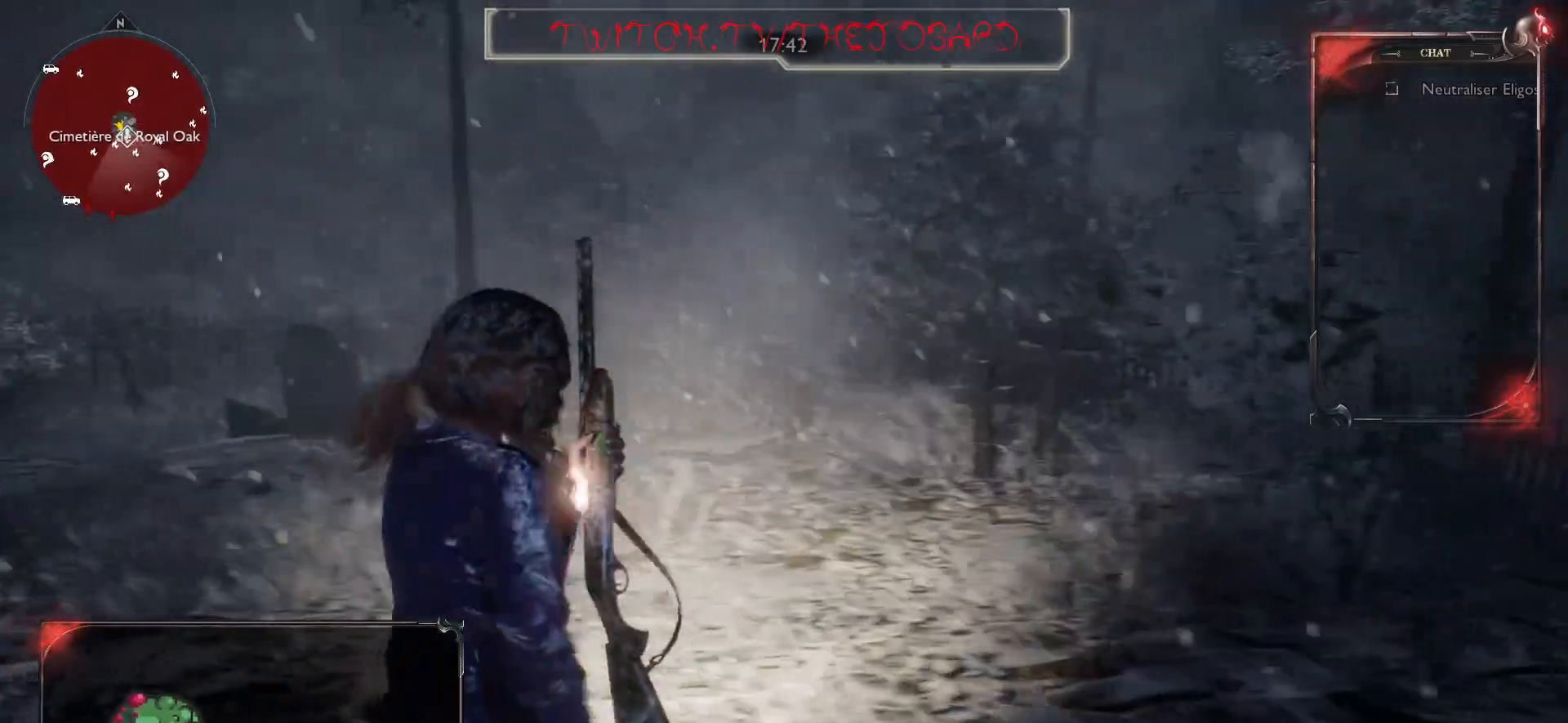
{"keys": ["q"], "mouse": [], "events": []}
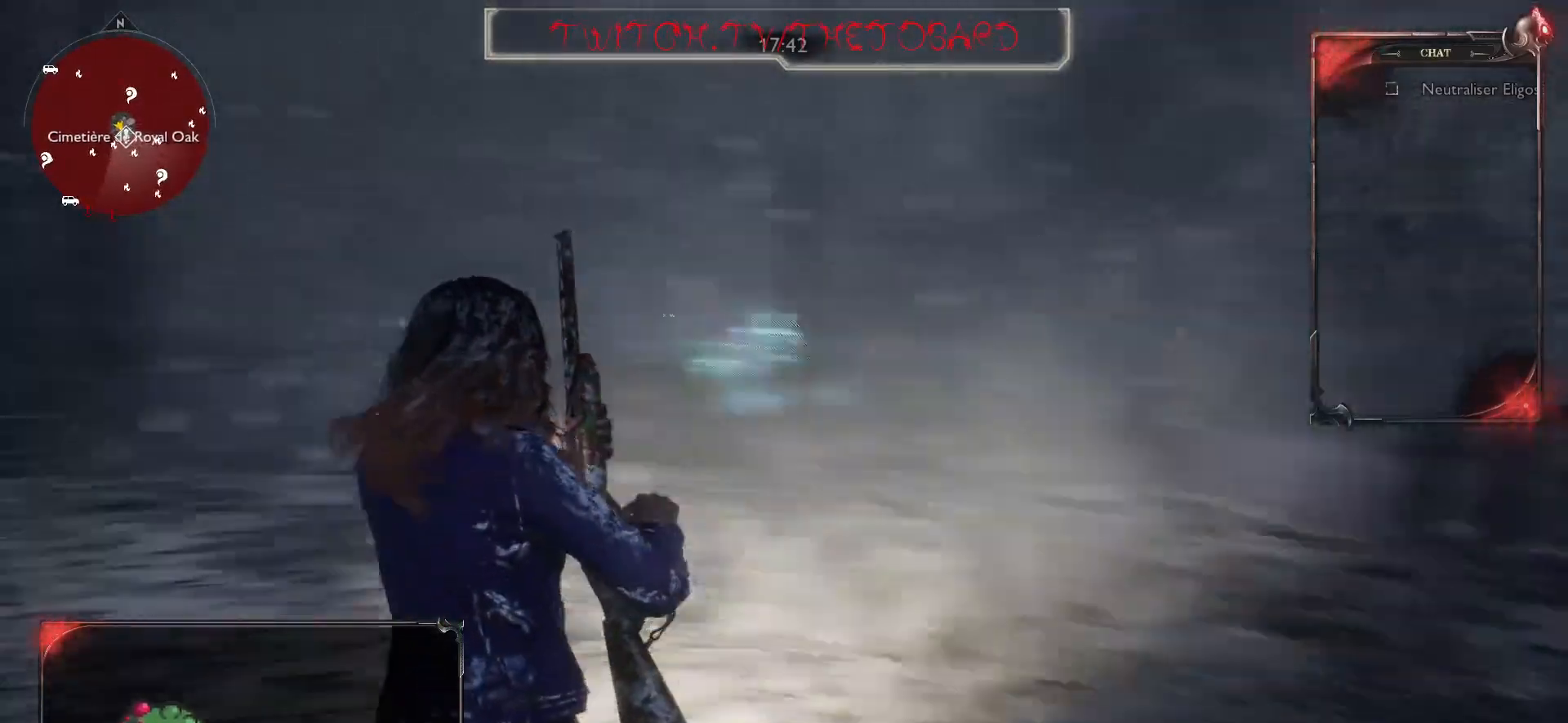
{"keys": ["q", "z"], "mouse": [], "events": [[250, "z", "down"]]}
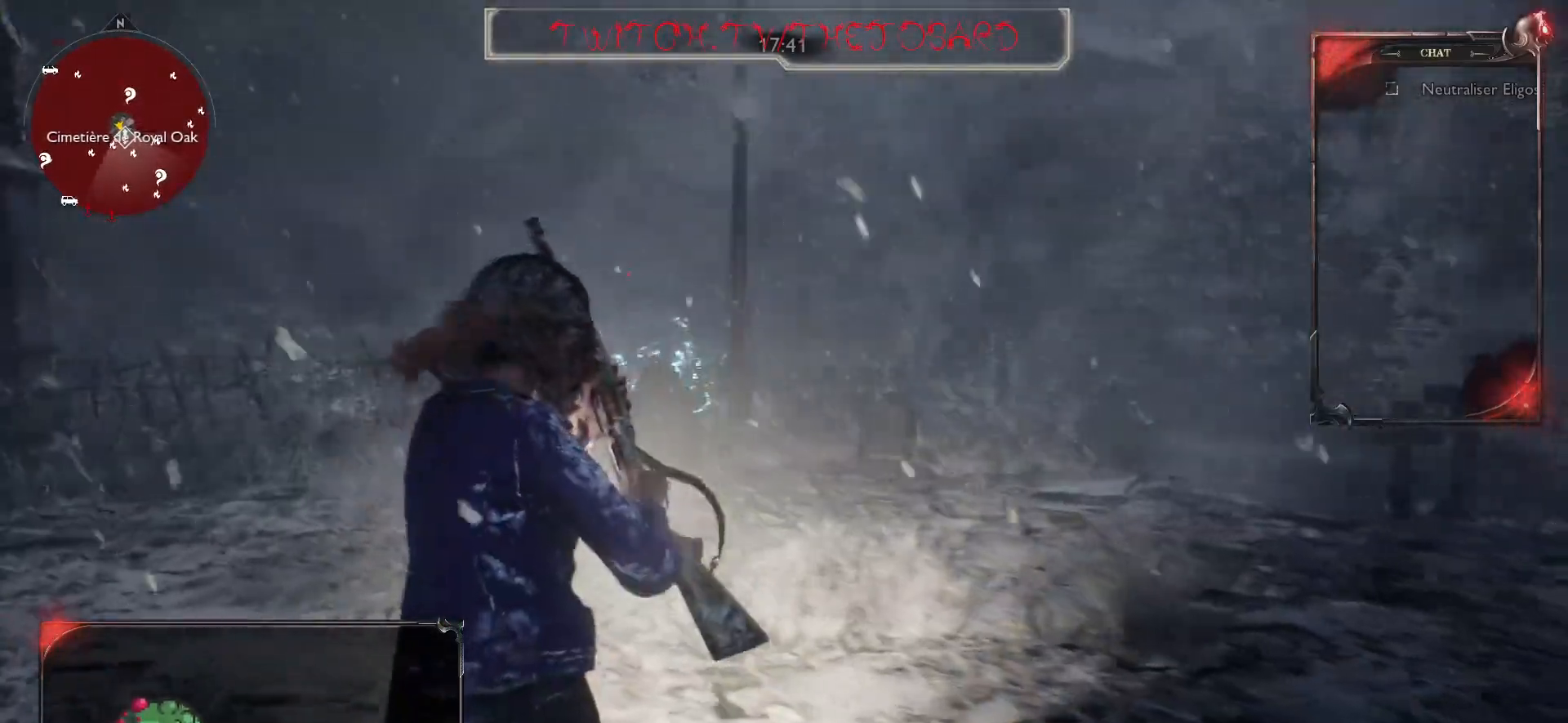
{"keys": ["q"], "mouse": ["right"], "events": [[100, "q", "up"], [350, "q", "down"], [417, "mouse_right", "down"], [450, "z", "up"]]}
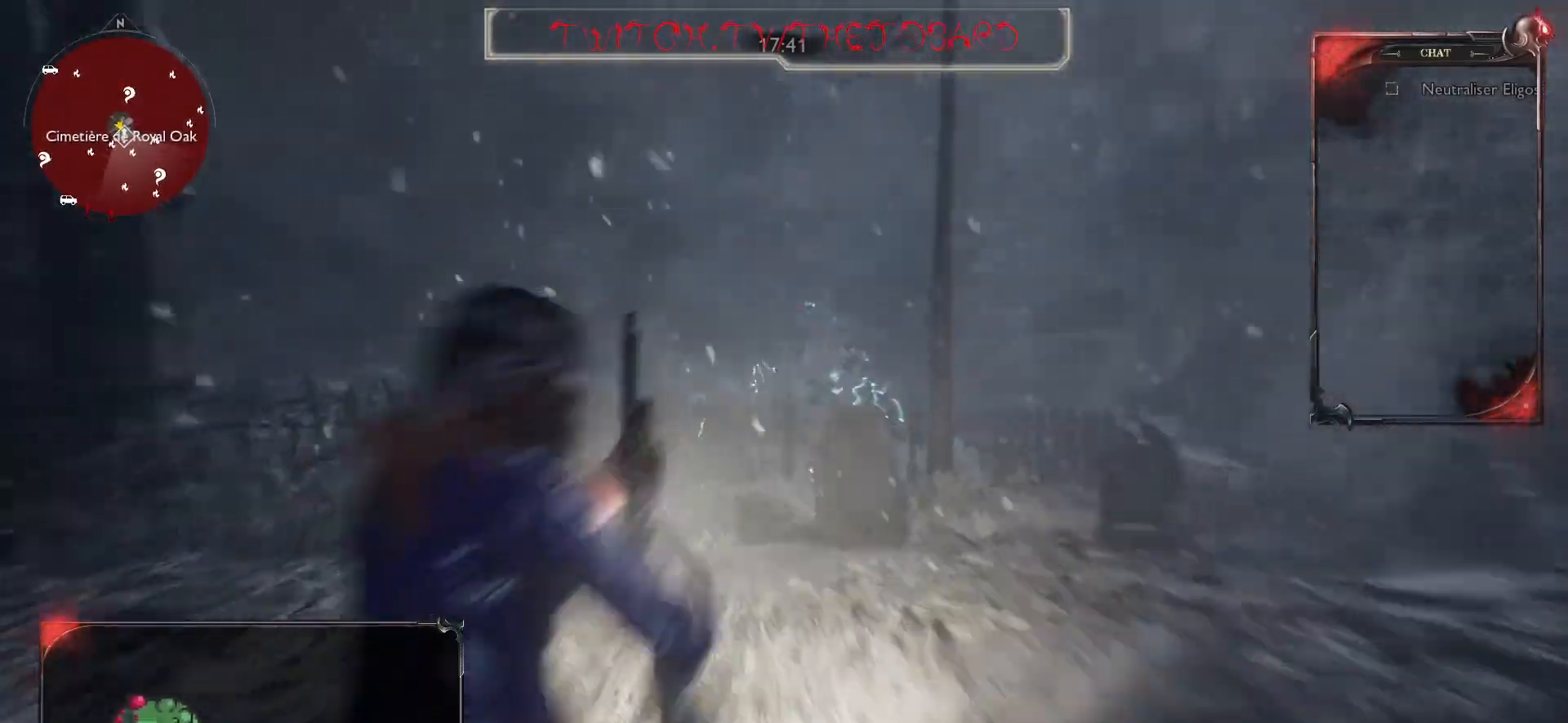
{"keys": [], "mouse": [], "events": [[200, "q", "up"], [350, "d", "down"], [417, "mouse_right", "up"], [500, "d", "up"]]}
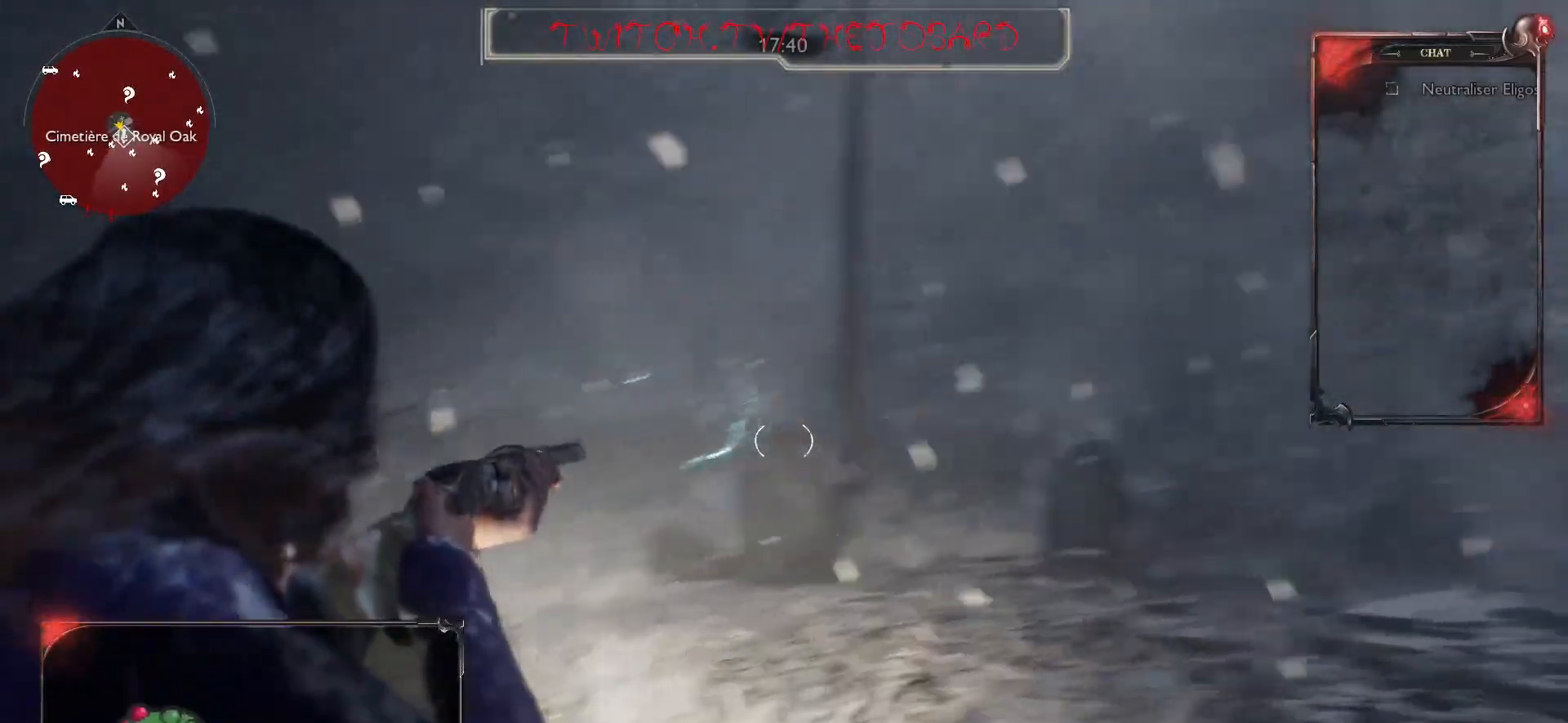
{"keys": ["d"], "mouse": [], "events": [[83, "d", "down"], [183, "space", "down"], [300, "space", "up"]]}
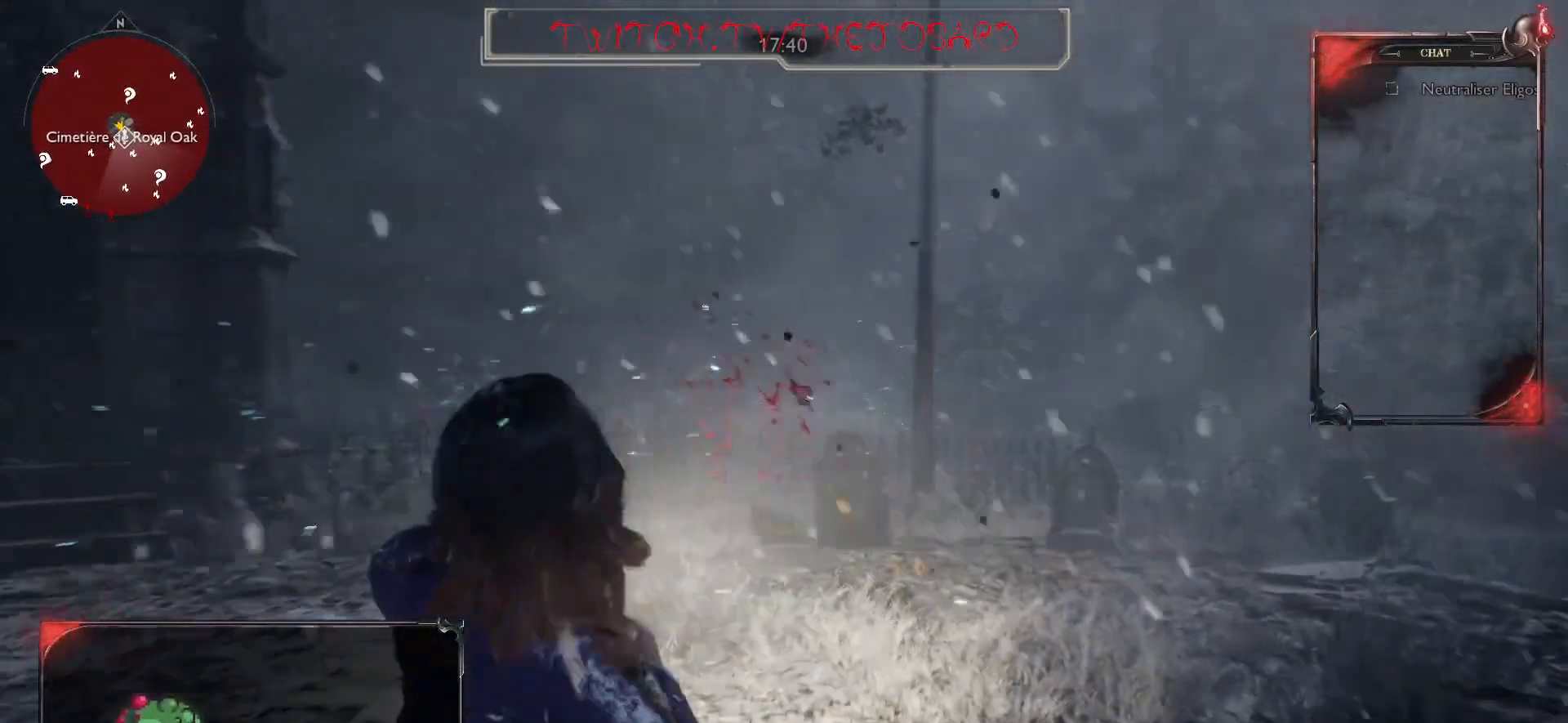
{"keys": ["d"], "mouse": [], "events": []}
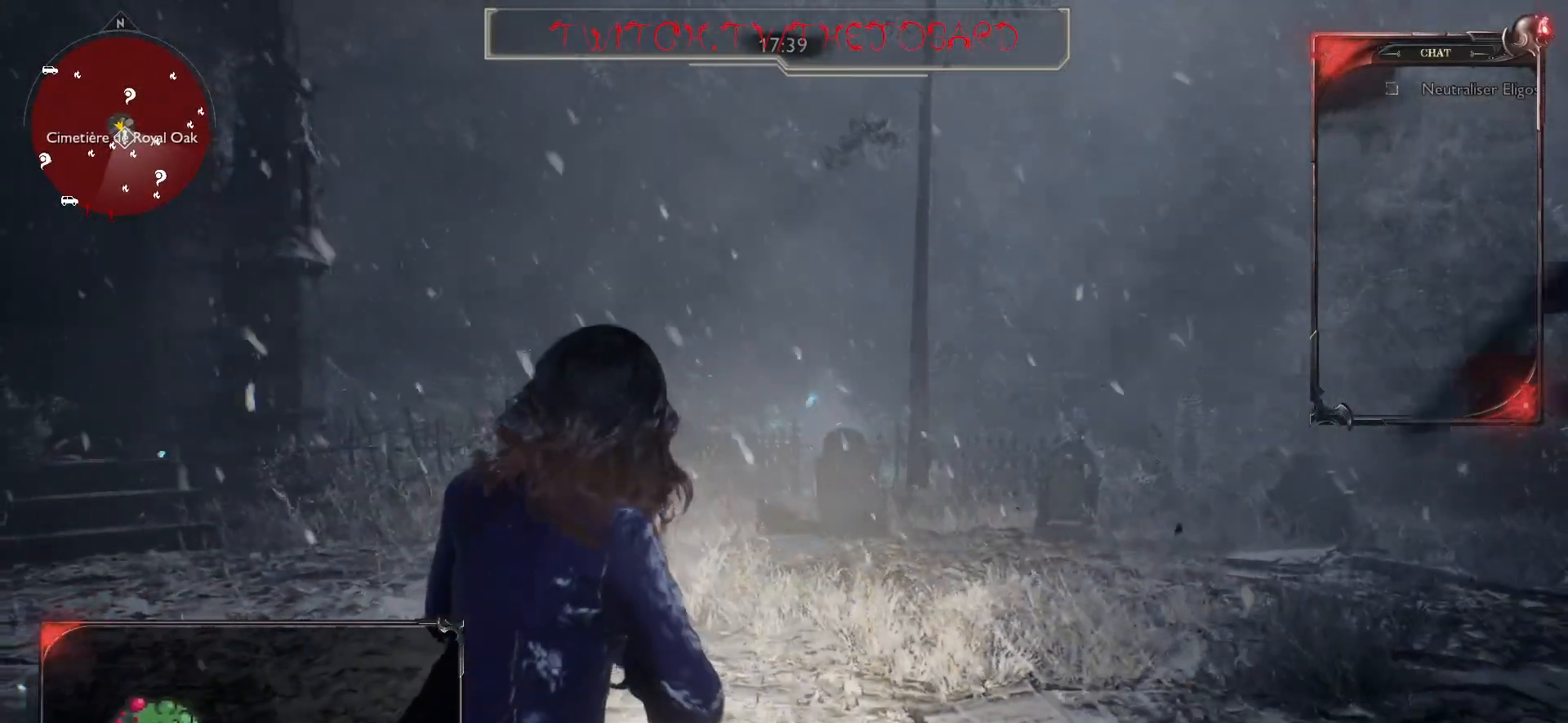
{"keys": ["q", "shift"], "mouse": [], "events": [[83, "s", "down"], [100, "mouse_right", "down"], [150, "s", "up"], [317, "z", "down"], [367, "q", "down"], [417, "d", "up"], [417, "s", "down"], [417, "shift", "down"], [433, "mouse_right", "up"], [433, "s", "up"], [450, "z", "up"]]}
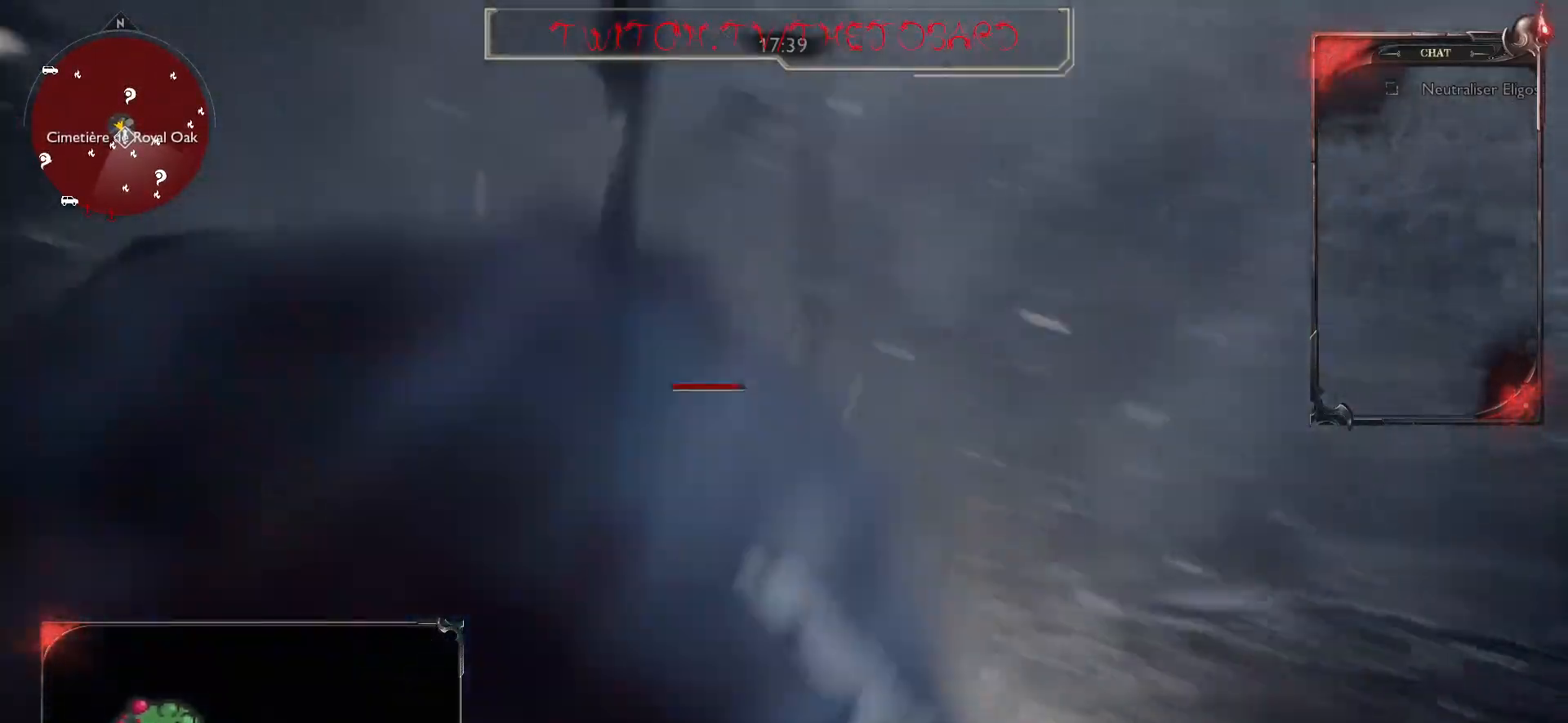
{"keys": ["q"], "mouse": [], "events": [[33, "space", "down"], [83, "shift", "up"], [100, "space", "up"], [167, "space", "down"], [200, "space", "up"], [400, "space", "down"], [467, "space", "up"]]}
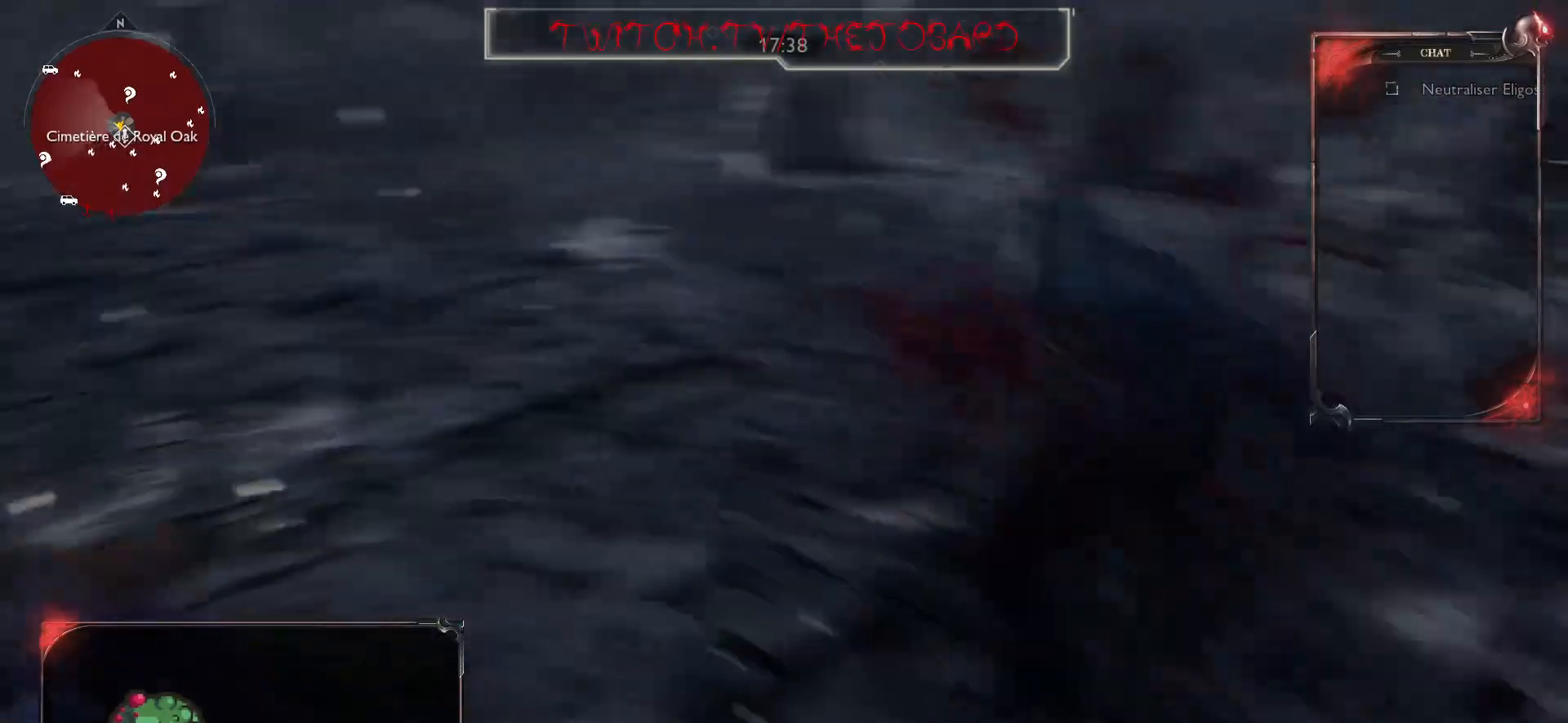
{"keys": ["s"], "mouse": ["right"], "events": [[183, "s", "down"], [283, "mouse_right", "down"], [300, "q", "up"]]}
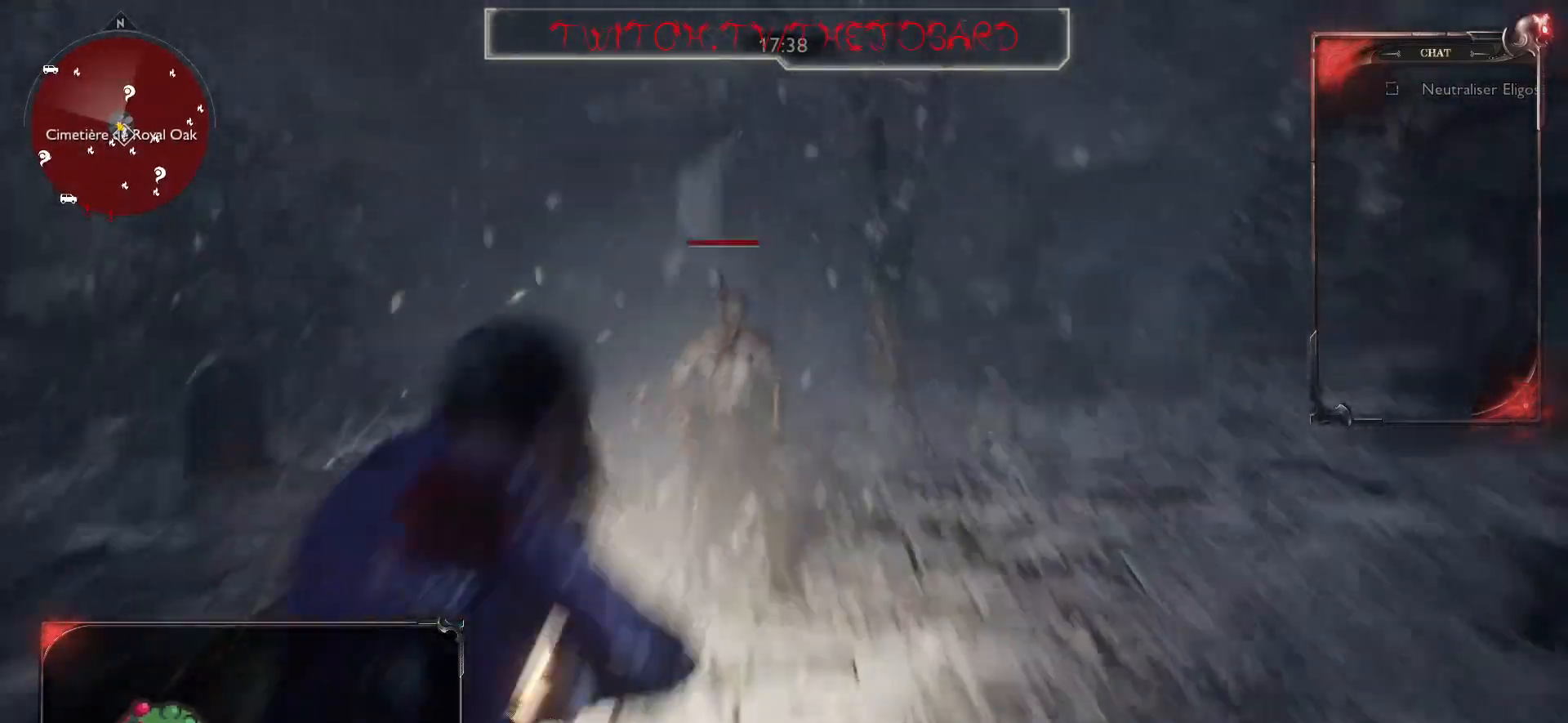
{"keys": ["d"], "mouse": ["right"], "events": [[183, "mouse_left", "down"], [300, "d", "down"], [300, "s", "up"], [333, "mouse_left", "up"]]}
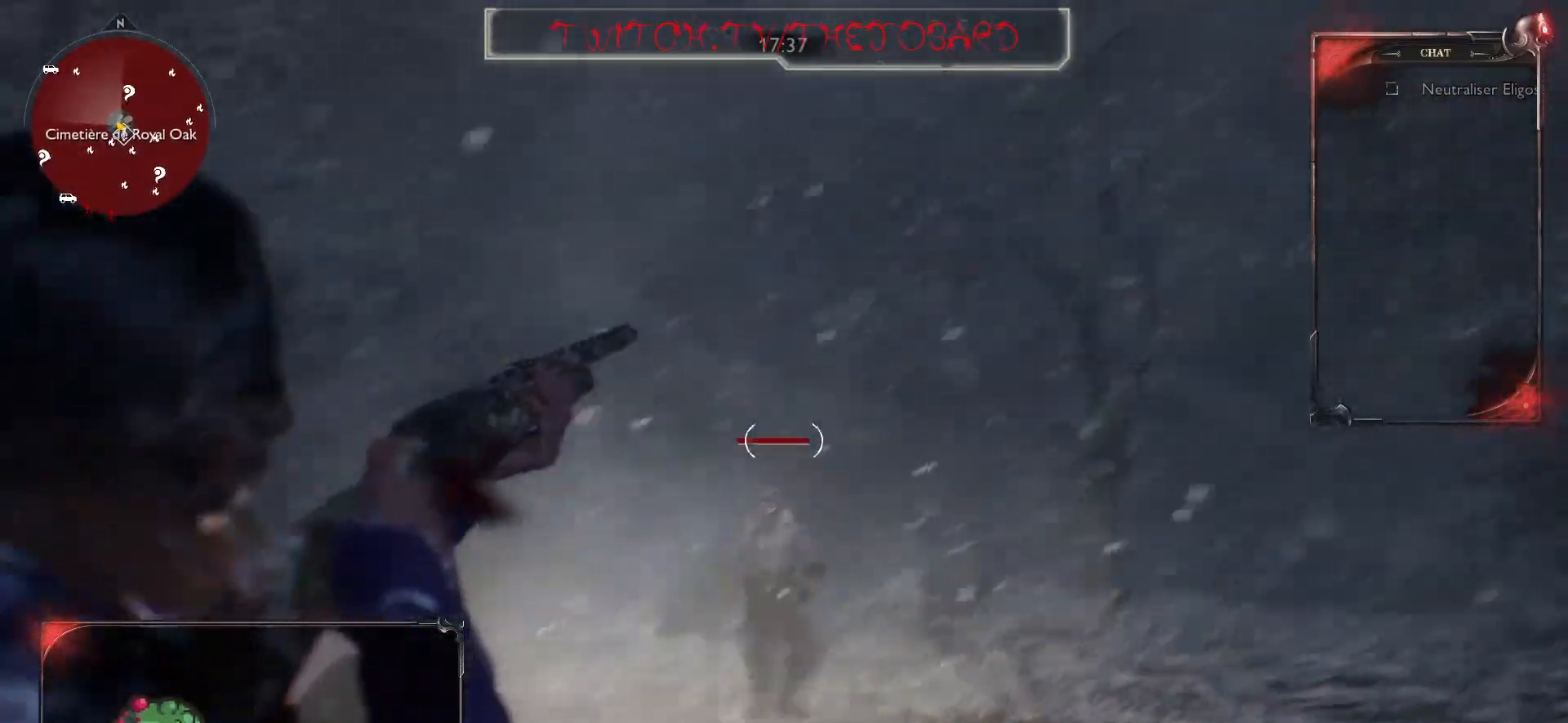
{"keys": ["d", "z"], "mouse": ["right"], "events": [[33, "z", "down"], [383, "mouse_left", "down"], [483, "mouse_left", "up"]]}
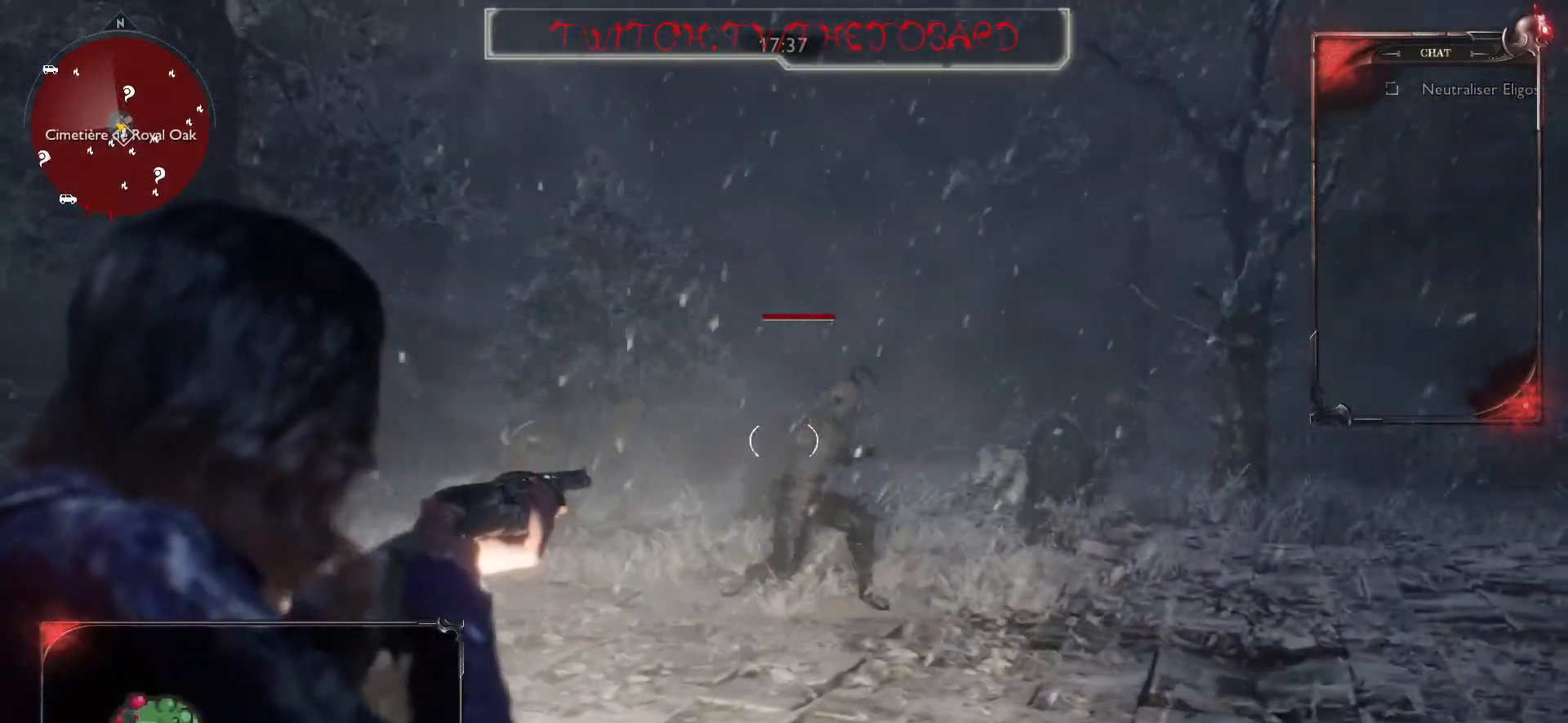
{"keys": ["d"], "mouse": ["right"], "events": [[117, "mouse_left", "down"], [417, "mouse_left", "up"], [450, "z", "up"]]}
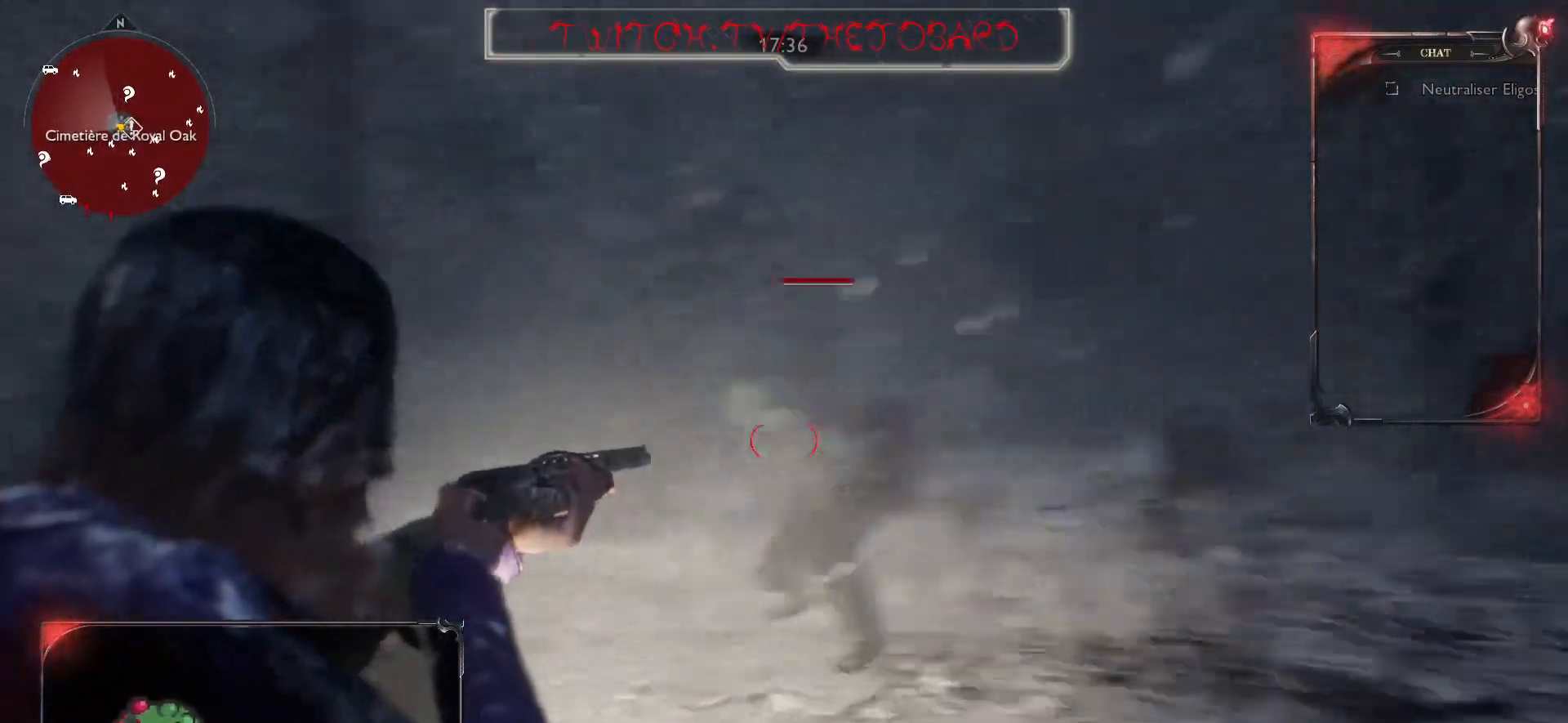
{"keys": ["d", "space"], "mouse": [], "events": [[67, "mouse_left", "down"], [217, "mouse_left", "up"], [300, "mouse_left", "down"], [400, "mouse_left", "up"], [500, "mouse_right", "up"], [500, "space", "down"]]}
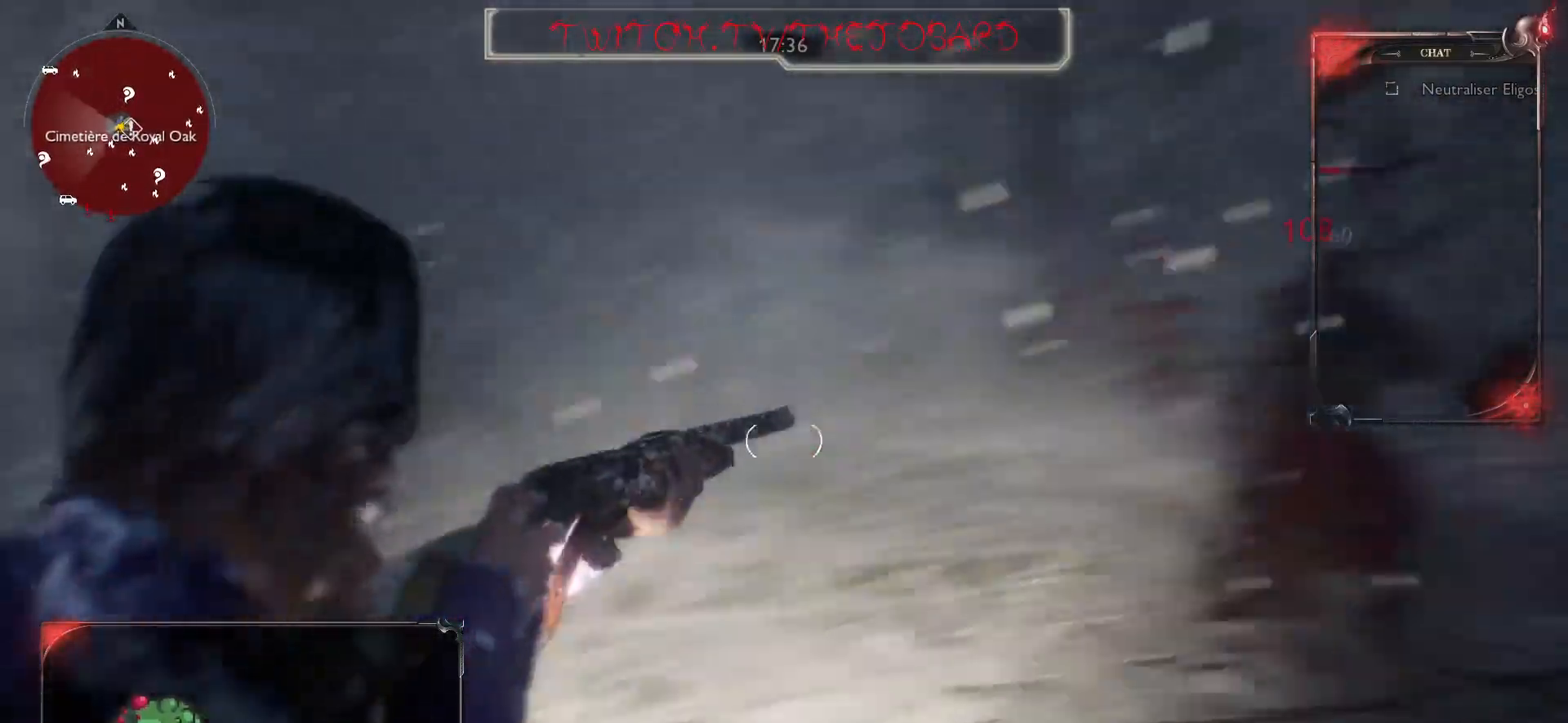
{"keys": ["d", "s"], "mouse": [], "events": [[100, "space", "up"], [167, "space", "down"], [267, "space", "up"], [483, "s", "down"]]}